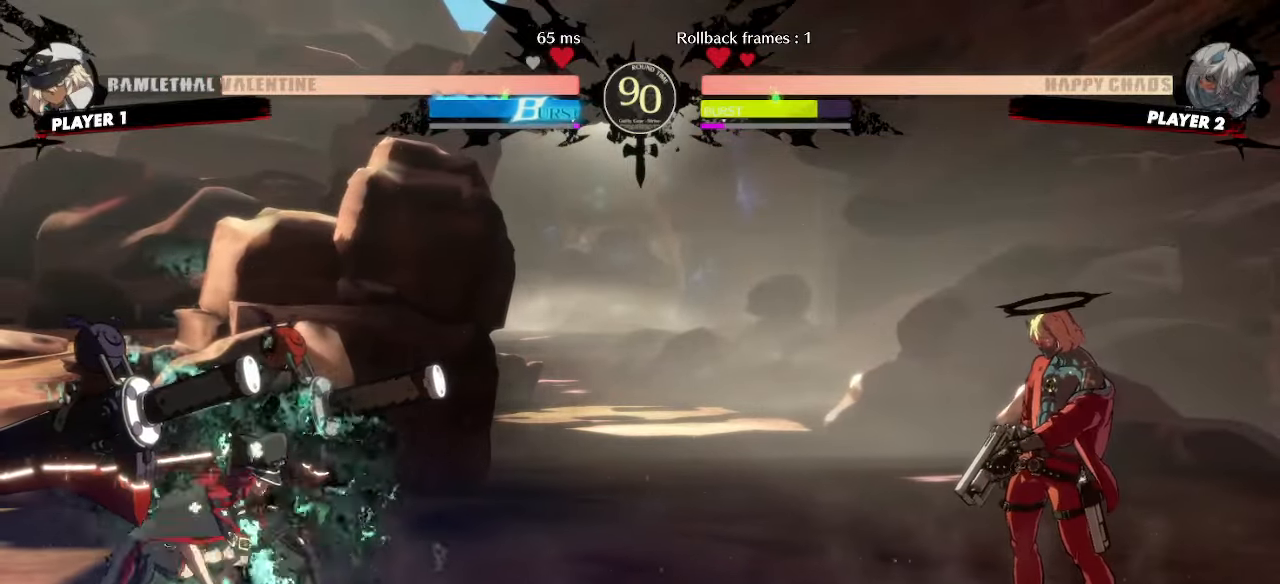
Gameplay with a controller (arcade stick); each line is a JSON object with the inputs held at the frame after it. "events" lists button and stick changes between this image and that frame as [ms after this image, input, new state], when the widget could be followed in between. Not read: L3 R3 S other_buttons.
{"buttons": ["DPAD_RIGHT"], "events": [[50, "DPAD_DOWN", "down"], [100, "DPAD_RIGHT", "down"], [133, "DPAD_DOWN", "up"], [200, "DPAD_DOWN", "down"], [217, "DPAD_RIGHT", "up"], [233, "HS", "down"], [450, "HS", "up"], [467, "DPAD_RIGHT", "down"], [500, "DPAD_DOWN", "up"]]}
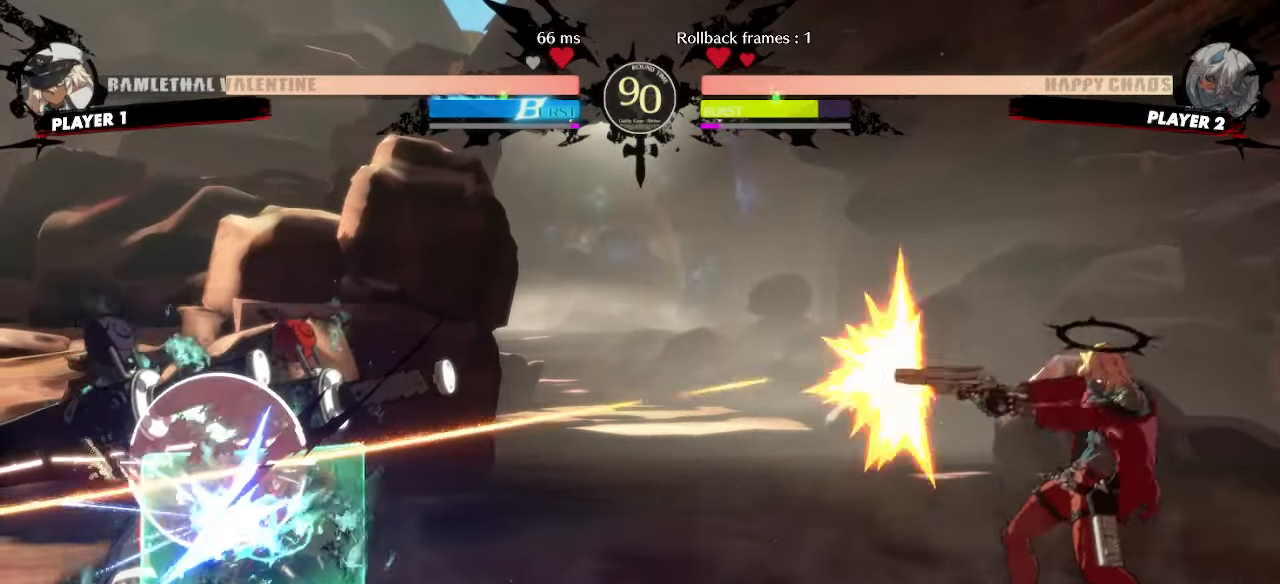
{"buttons": ["HS"], "events": [[50, "DPAD_RIGHT", "up"], [433, "HS", "down"]]}
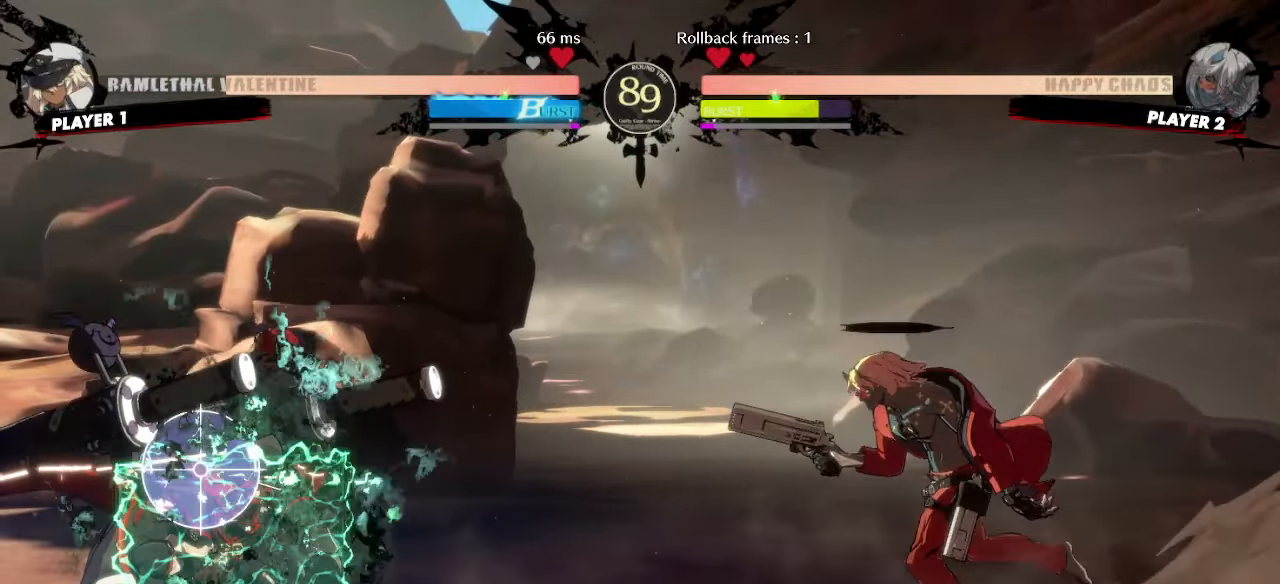
{"buttons": ["D"]}
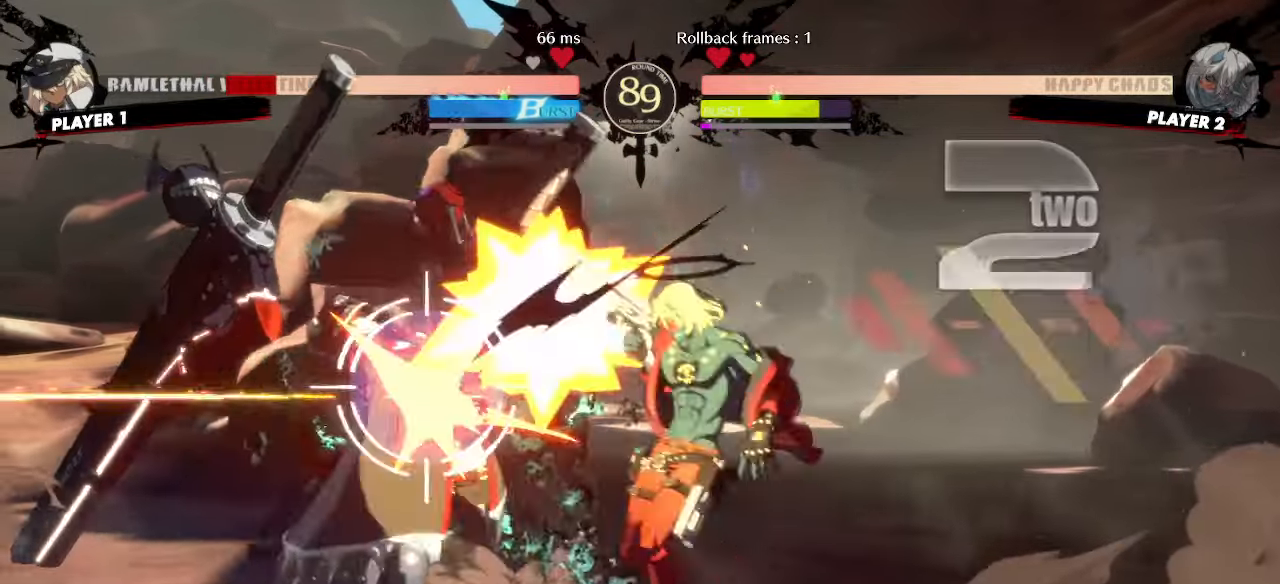
{"buttons": [], "events": [[17, "D", "up"]]}
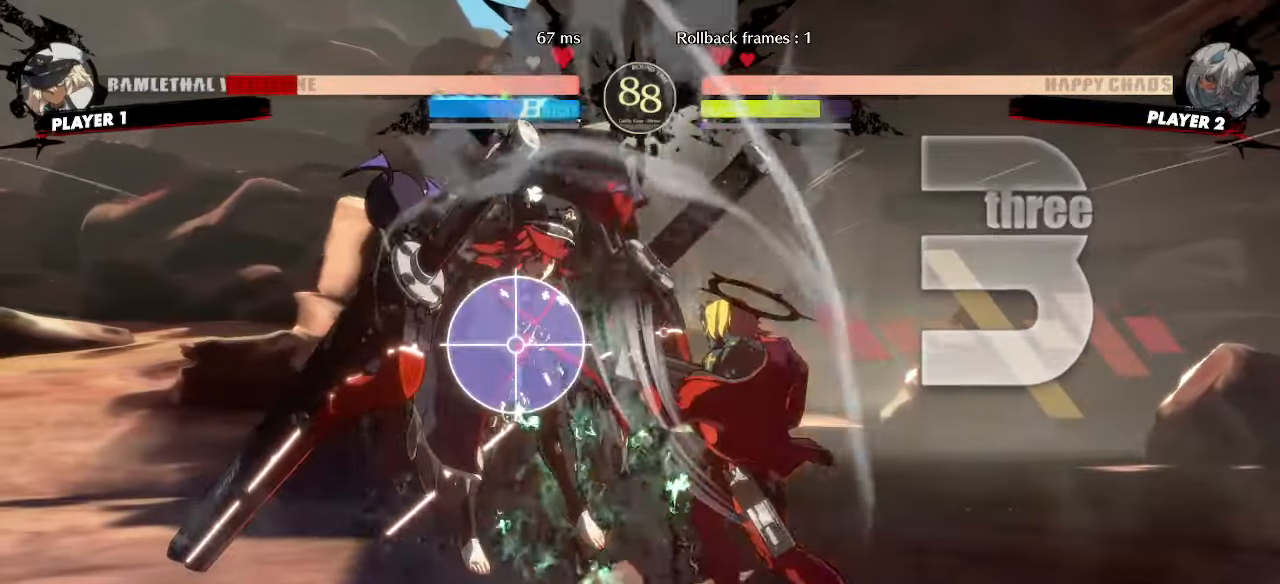
{"buttons": ["DPAD_DOWN"], "events": [[350, "DPAD_DOWN", "down"]]}